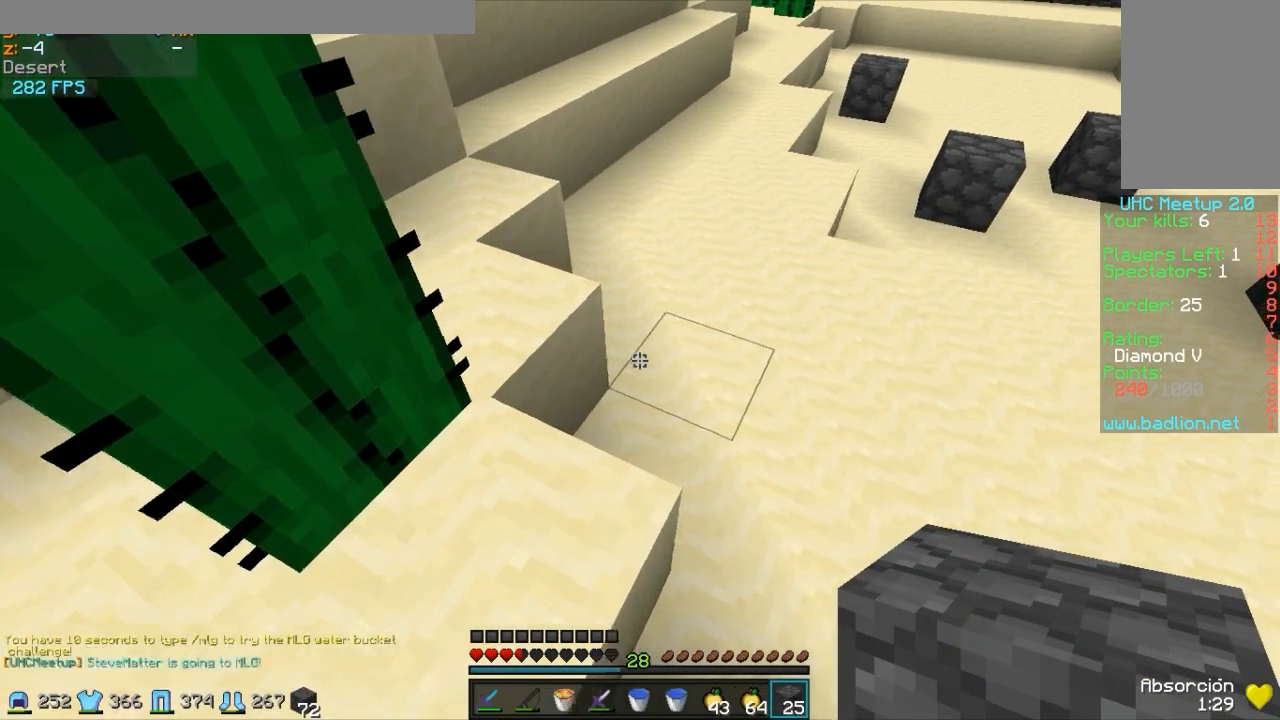
Gameplay with keyboard and mouse; each line is a JSON object with the keys and mouse buttons held at the frame after it. "events" lists presses ("down") and releases ("up") of "a", "d", "s", "w", "mouse_left" and "mouse_right" between this image and that frame as [ms after this image, input, new state], when the widget could be followed in between. "mouse_left", "mouse_right" = the "left", "right" buttons of the "mouse" list. No other keys are recorded. Fast repeated clicks can show as one long hold. Mouse movement is not recorded.
{"keys": ["w"], "mouse": [], "events": [[133, "d", "up"]]}
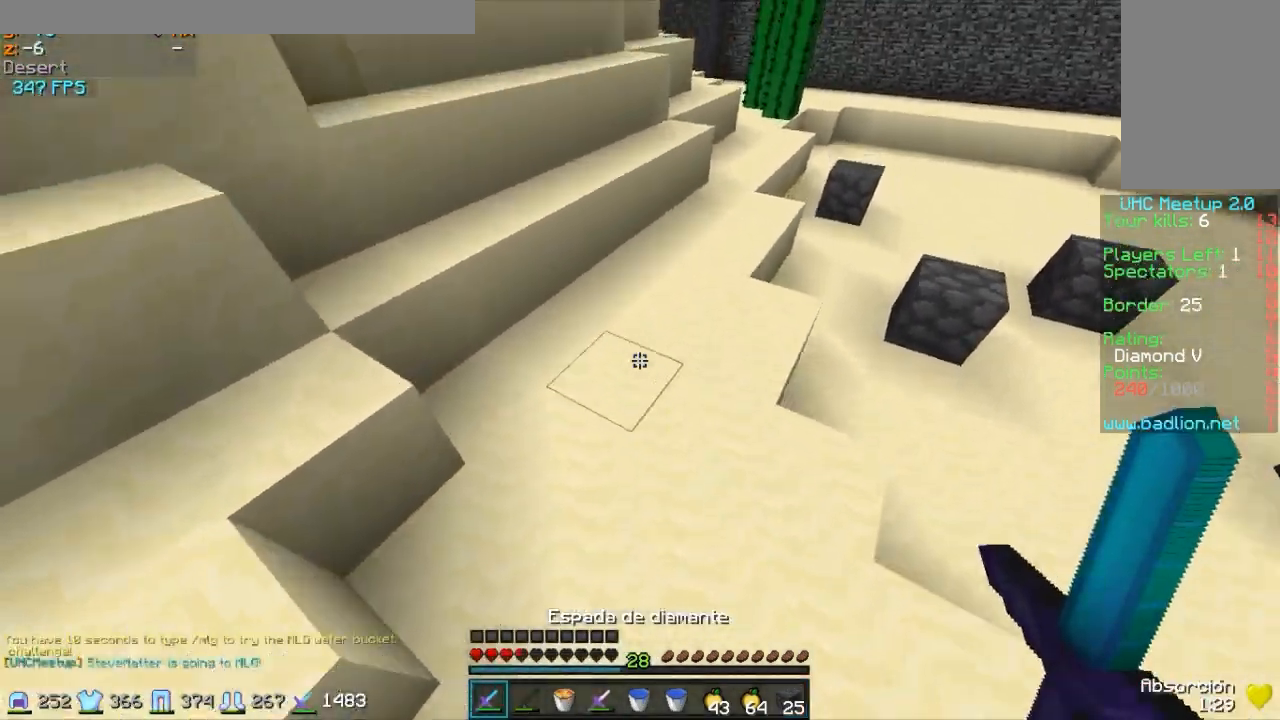
{"keys": ["w"], "mouse": [], "events": [[183, "mouse_right", "down"], [333, "mouse_right", "up"]]}
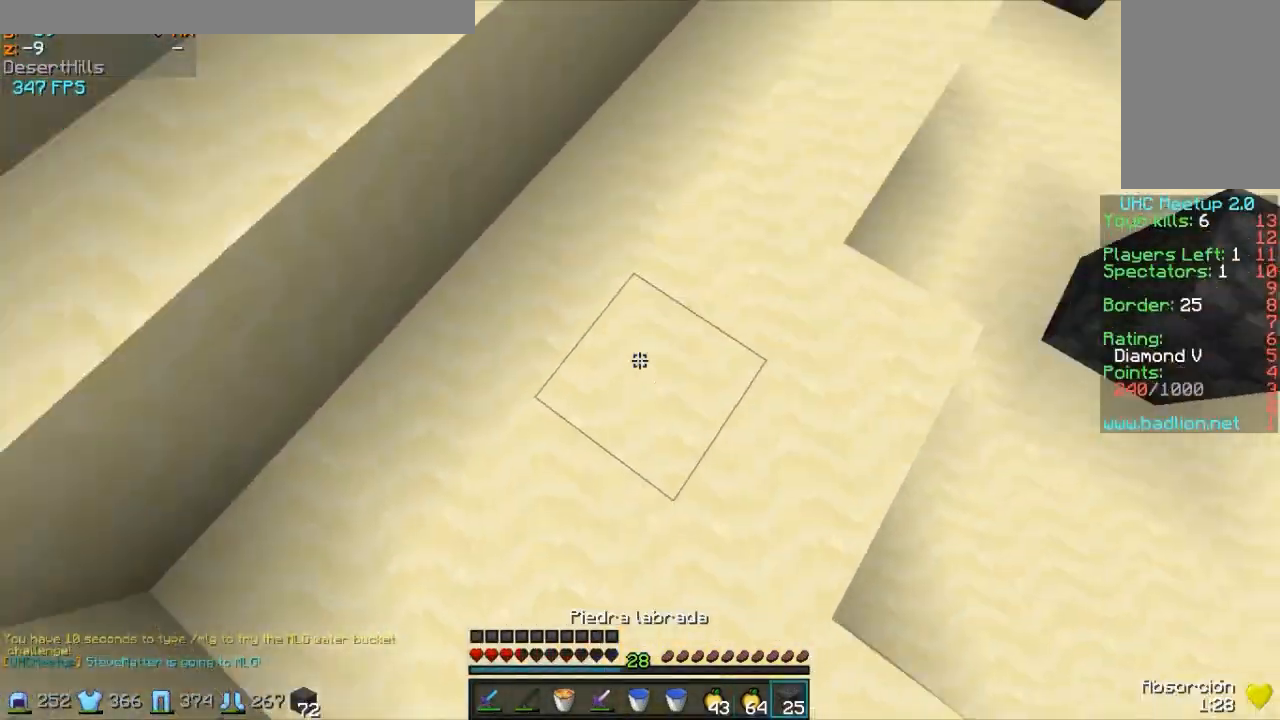
{"keys": ["a", "w"], "mouse": [], "events": [[33, "mouse_right", "down"], [233, "mouse_right", "up"], [283, "a", "down"]]}
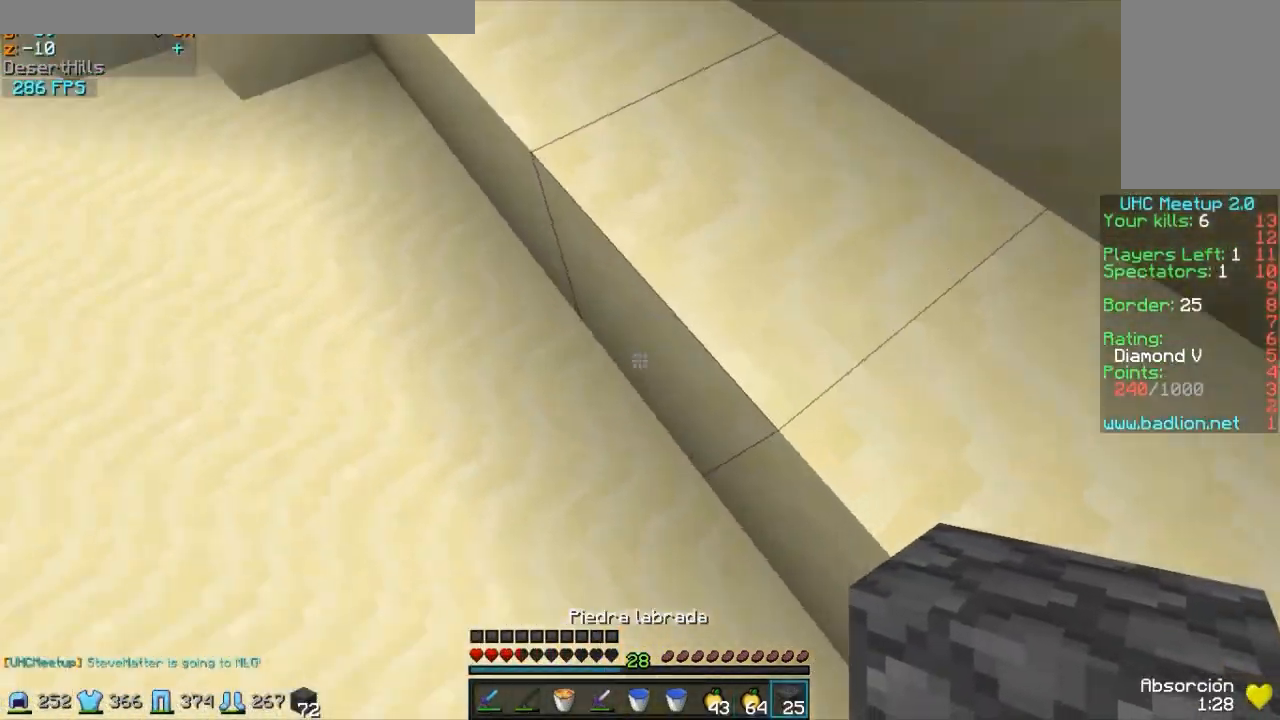
{"keys": ["w"], "mouse": [], "events": [[133, "a", "up"], [233, "mouse_right", "down"], [333, "mouse_right", "up"]]}
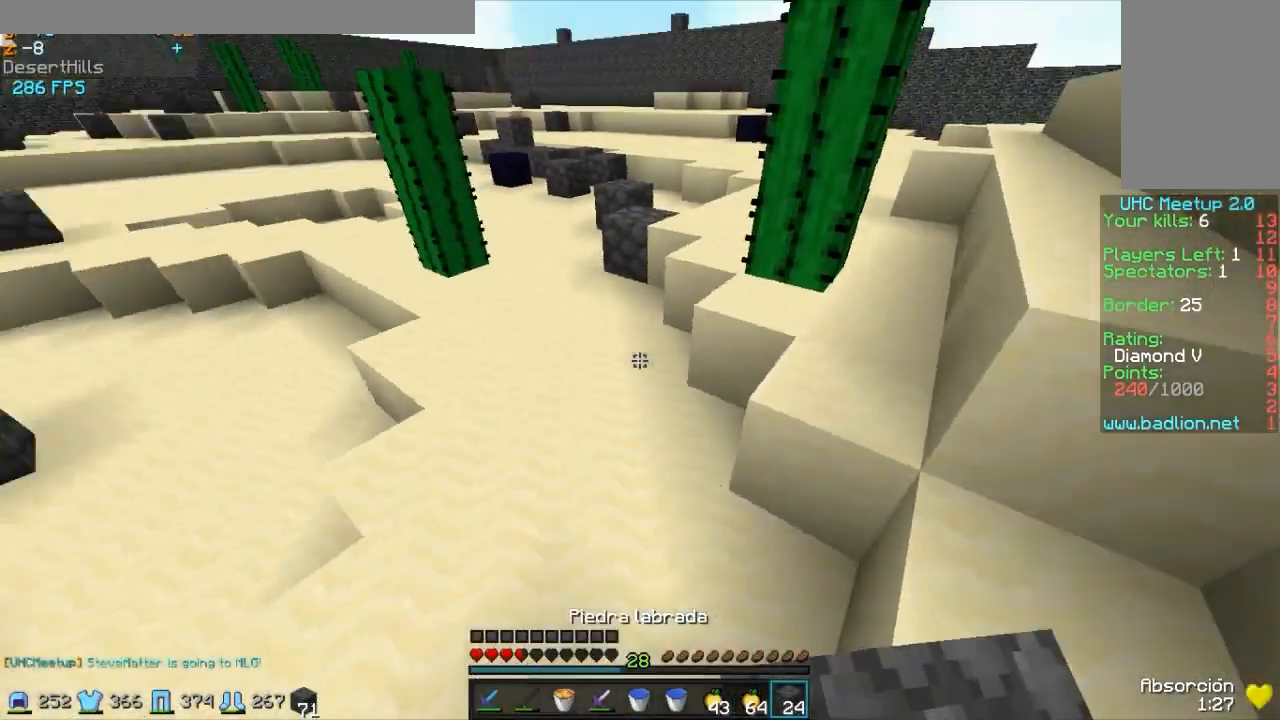
{"keys": ["a", "w"], "mouse": [], "events": [[333, "a", "down"]]}
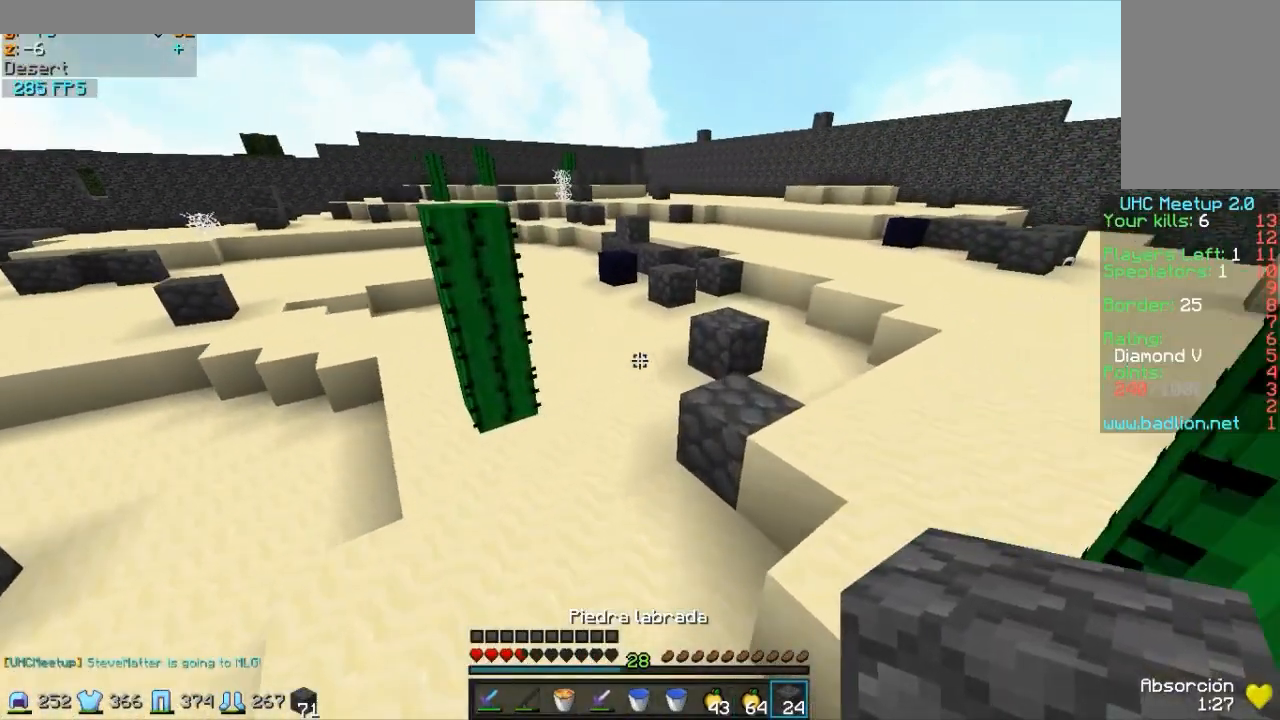
{"keys": ["w"], "mouse": [], "events": [[33, "a", "up"]]}
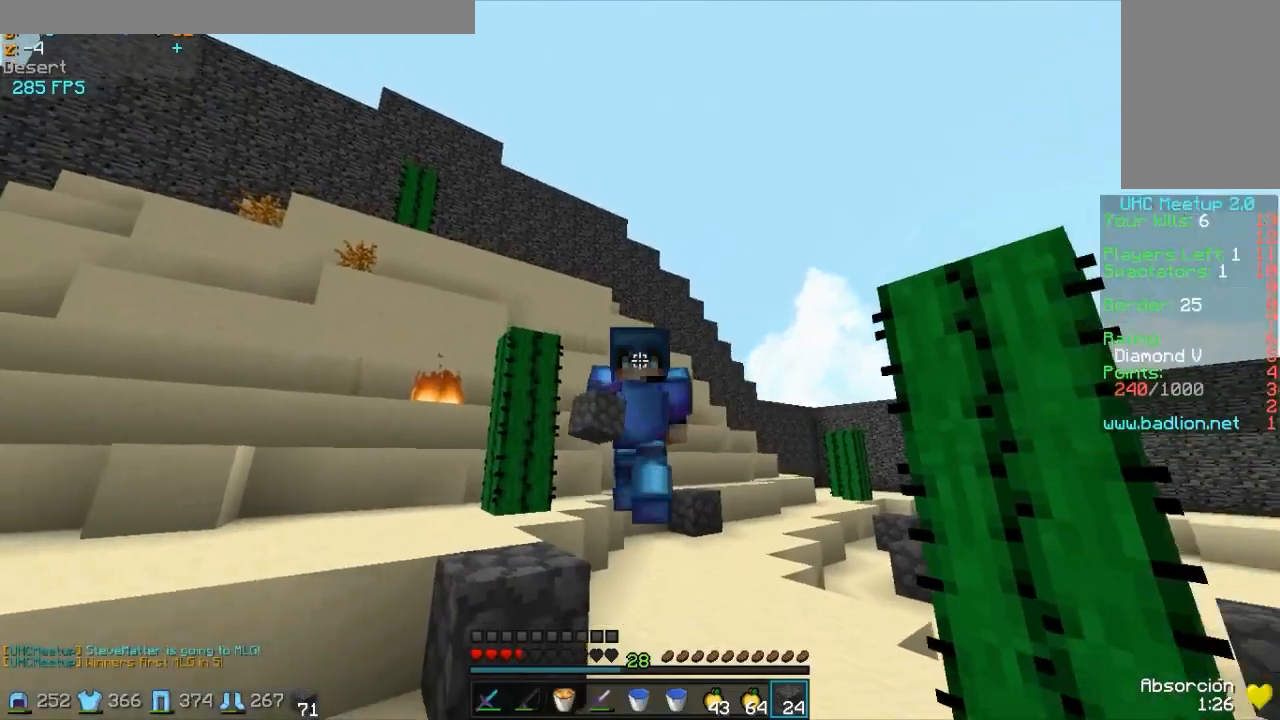
{"keys": ["w"], "mouse": [], "events": []}
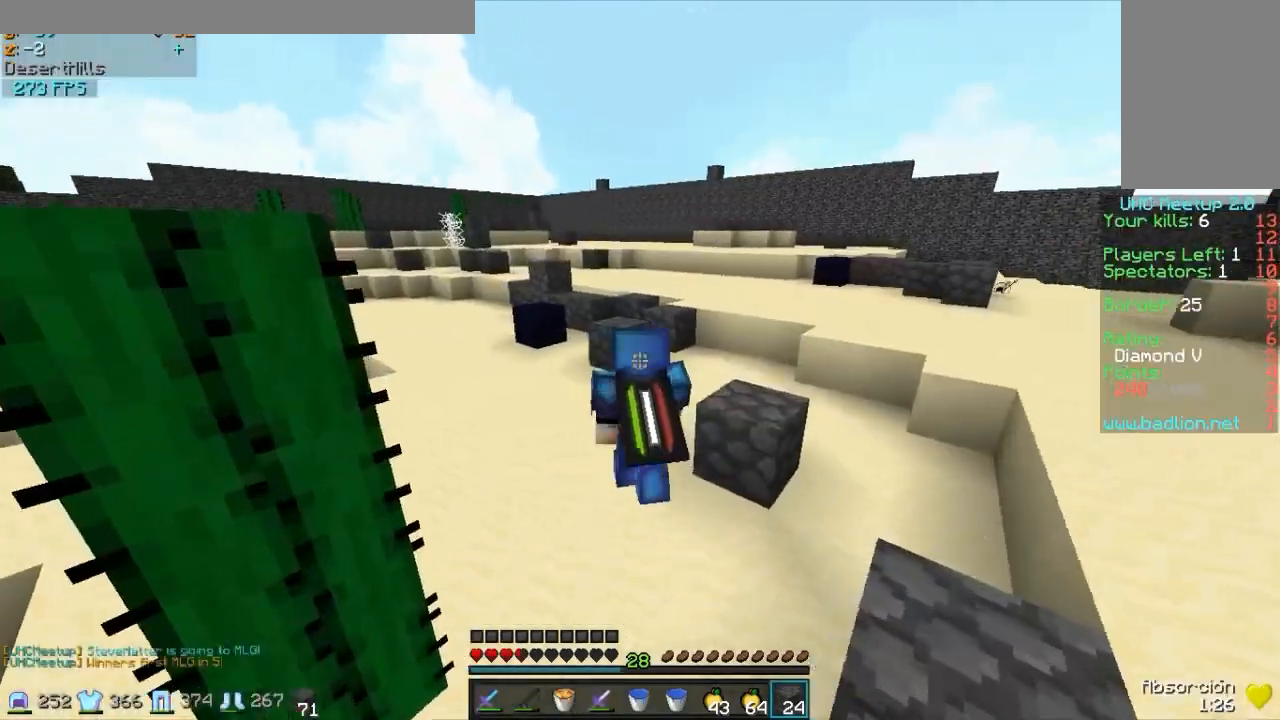
{"keys": ["w"], "mouse": ["right"], "events": [[433, "mouse_right", "down"]]}
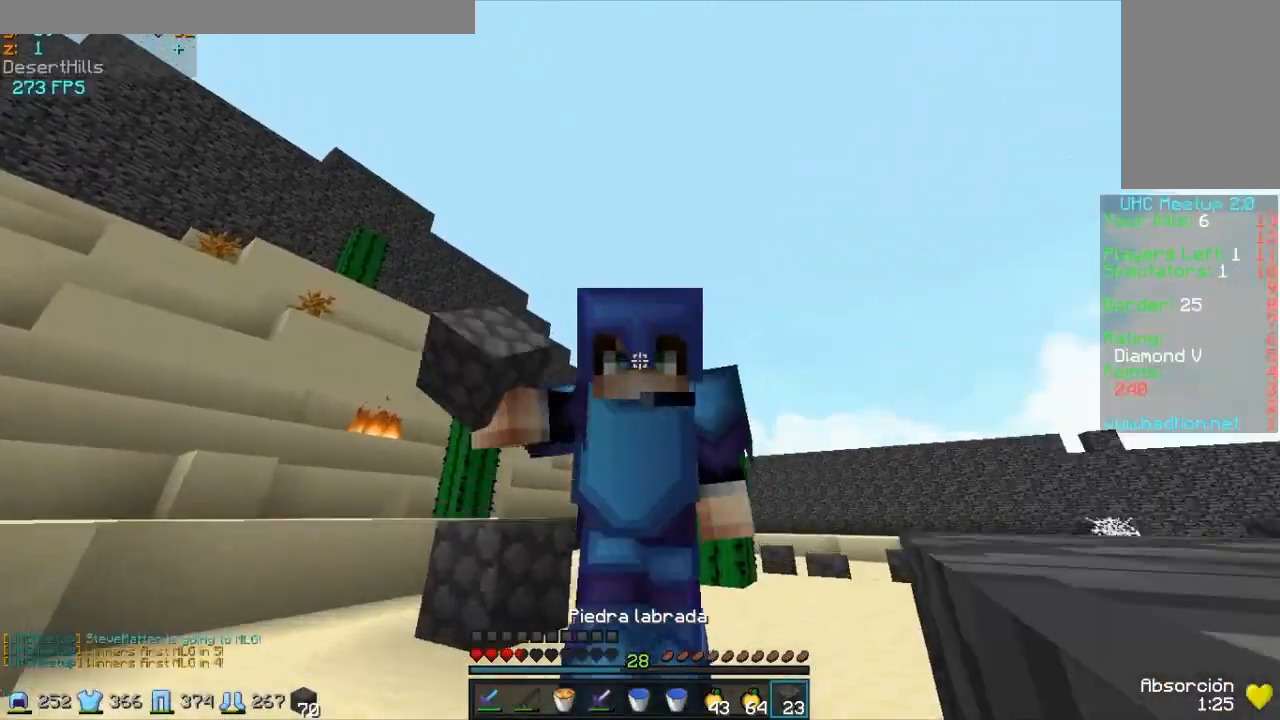
{"keys": ["w"], "mouse": [], "events": [[83, "mouse_right", "up"]]}
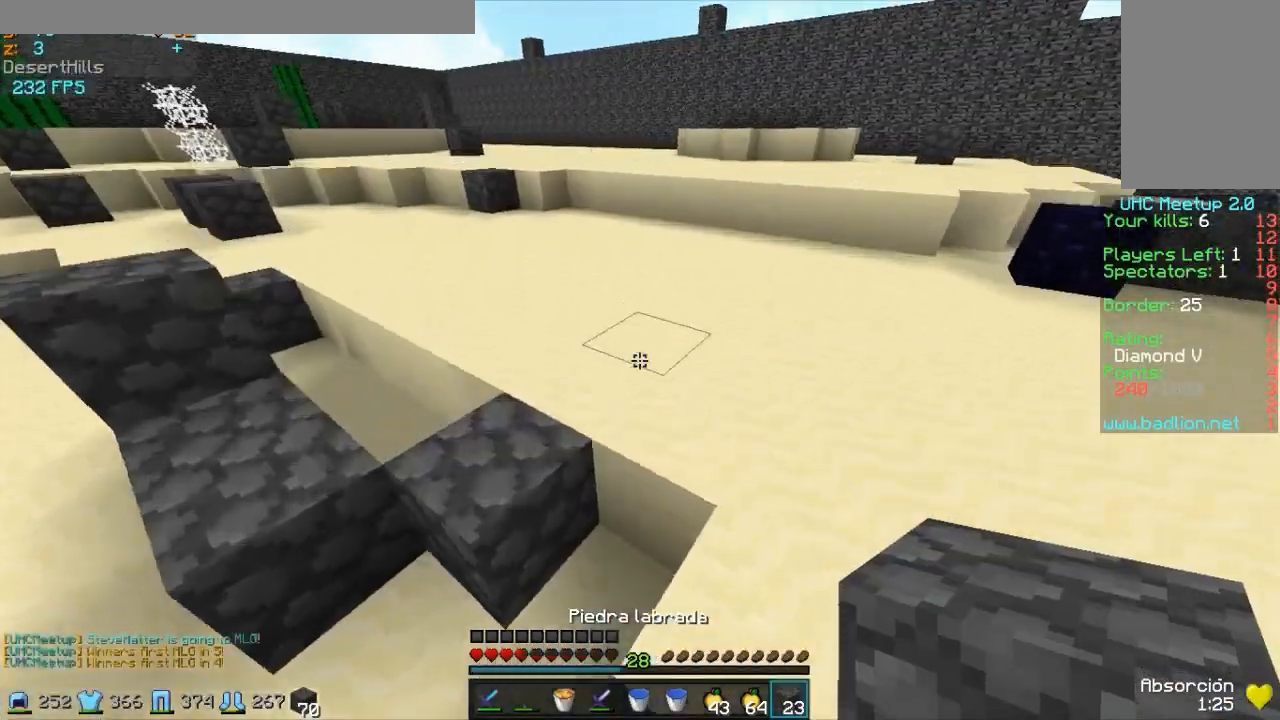
{"keys": ["w"], "mouse": [], "events": [[333, "mouse_right", "down"], [433, "mouse_right", "up"]]}
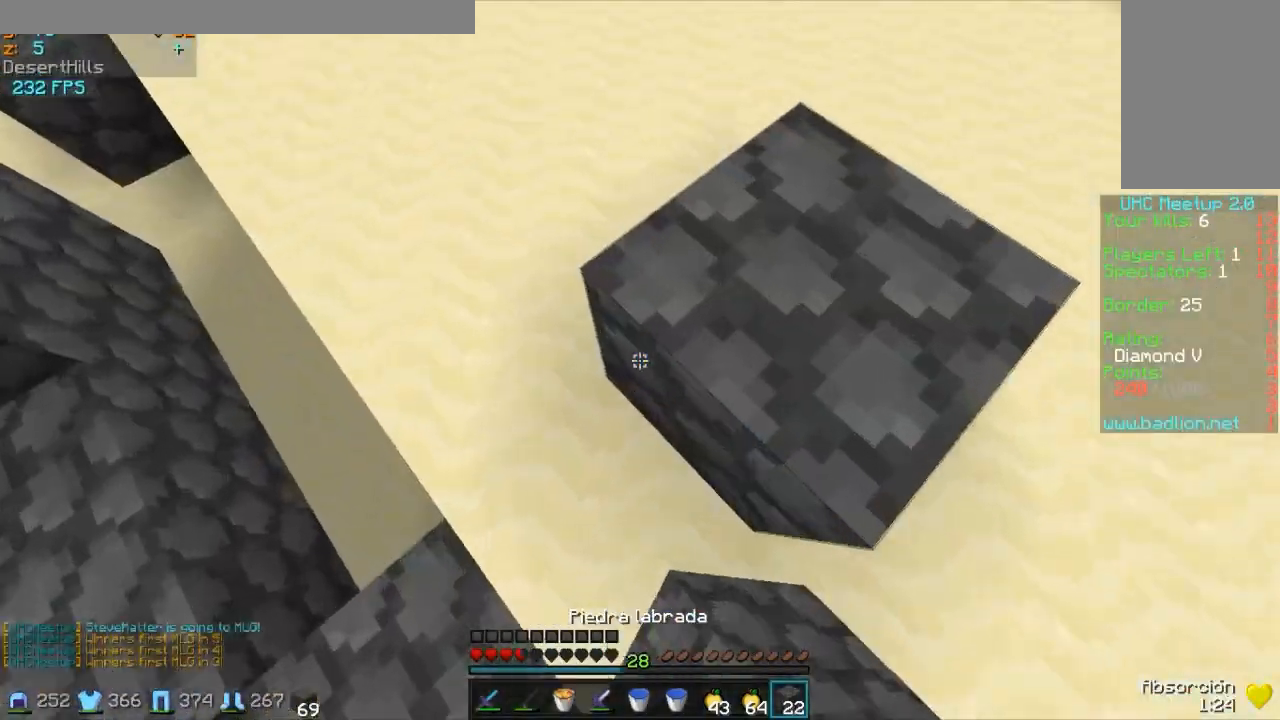
{"keys": ["w"], "mouse": [], "events": [[383, "mouse_right", "down"], [433, "mouse_right", "up"]]}
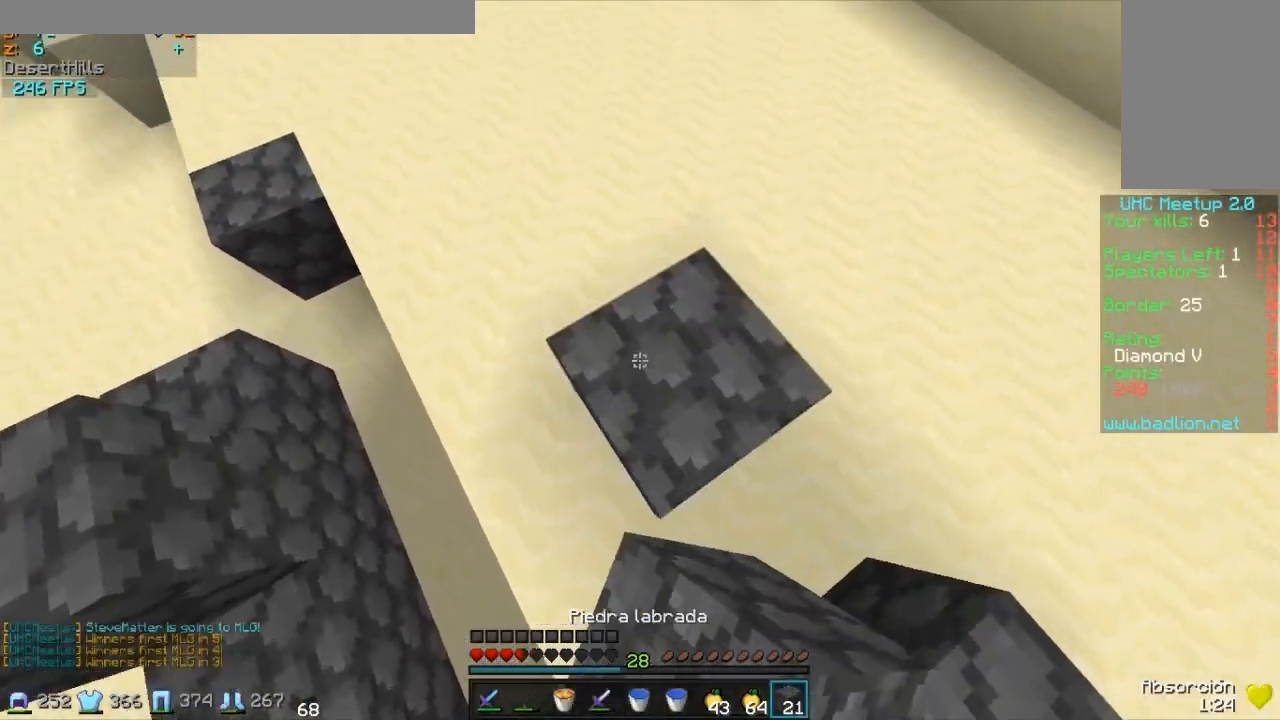
{"keys": ["w"], "mouse": ["left"], "events": [[333, "mouse_right", "down"], [433, "mouse_right", "up"], [483, "mouse_left", "down"]]}
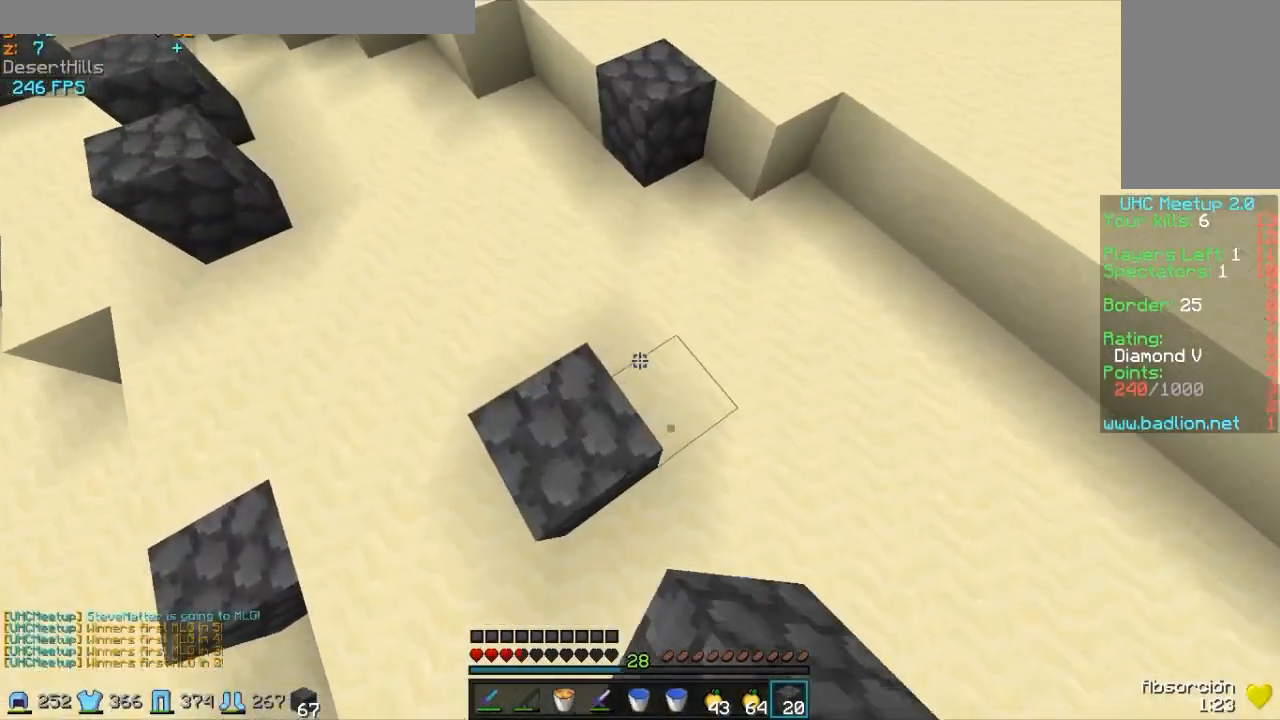
{"keys": ["w"], "mouse": [], "events": [[83, "mouse_left", "up"], [383, "mouse_right", "down"], [483, "mouse_right", "up"]]}
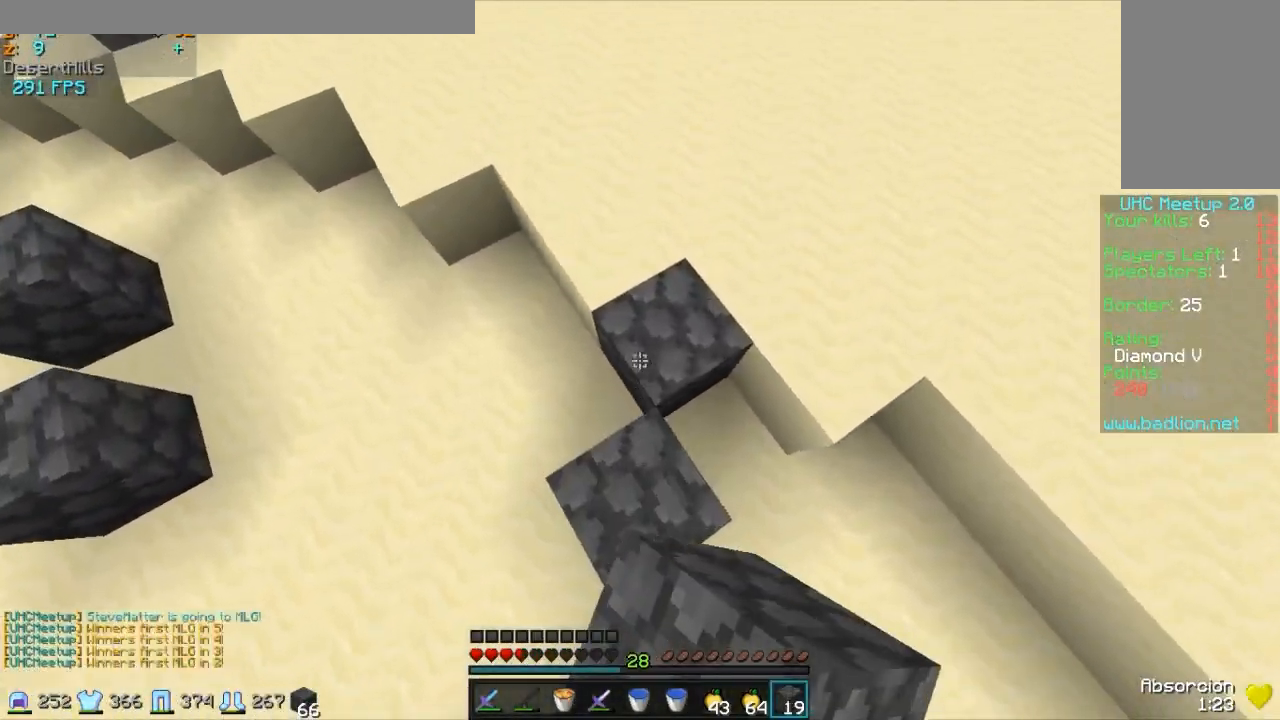
{"keys": ["w"], "mouse": ["right"], "events": [[483, "mouse_right", "down"]]}
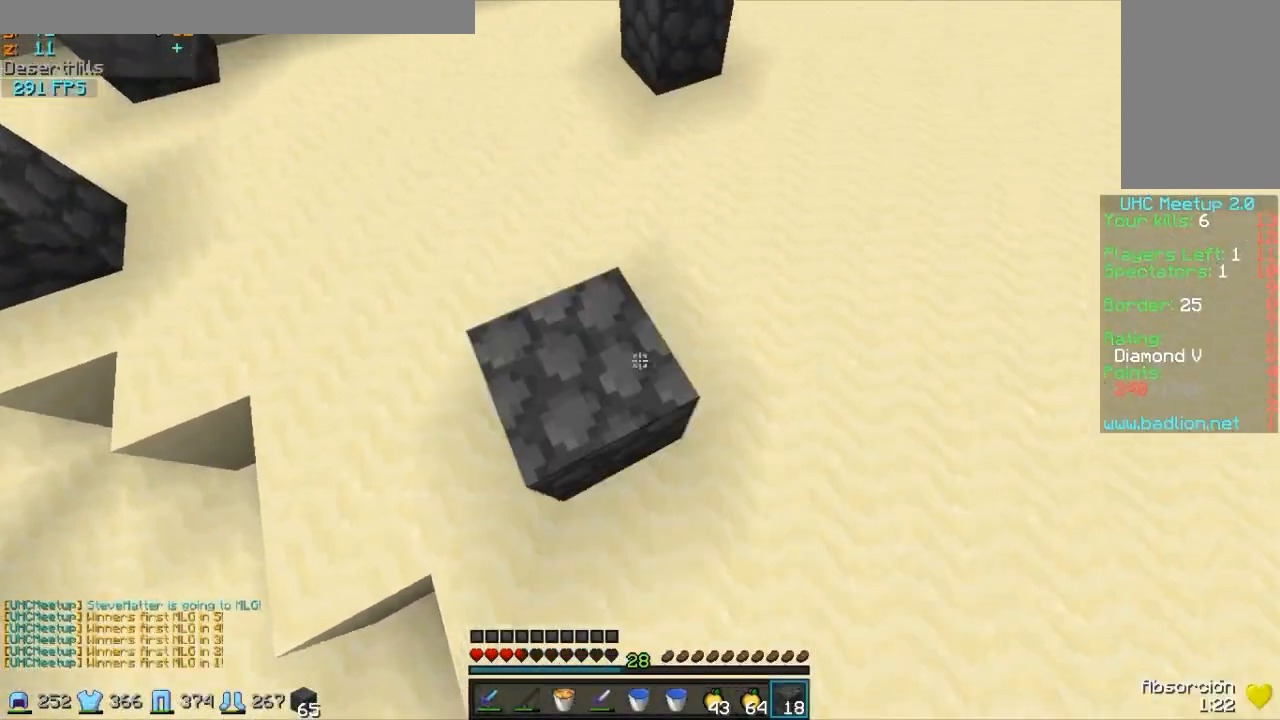
{"keys": ["w"], "mouse": ["right"], "events": [[83, "mouse_left", "down"], [83, "mouse_right", "up"], [233, "mouse_left", "up"], [483, "mouse_right", "down"]]}
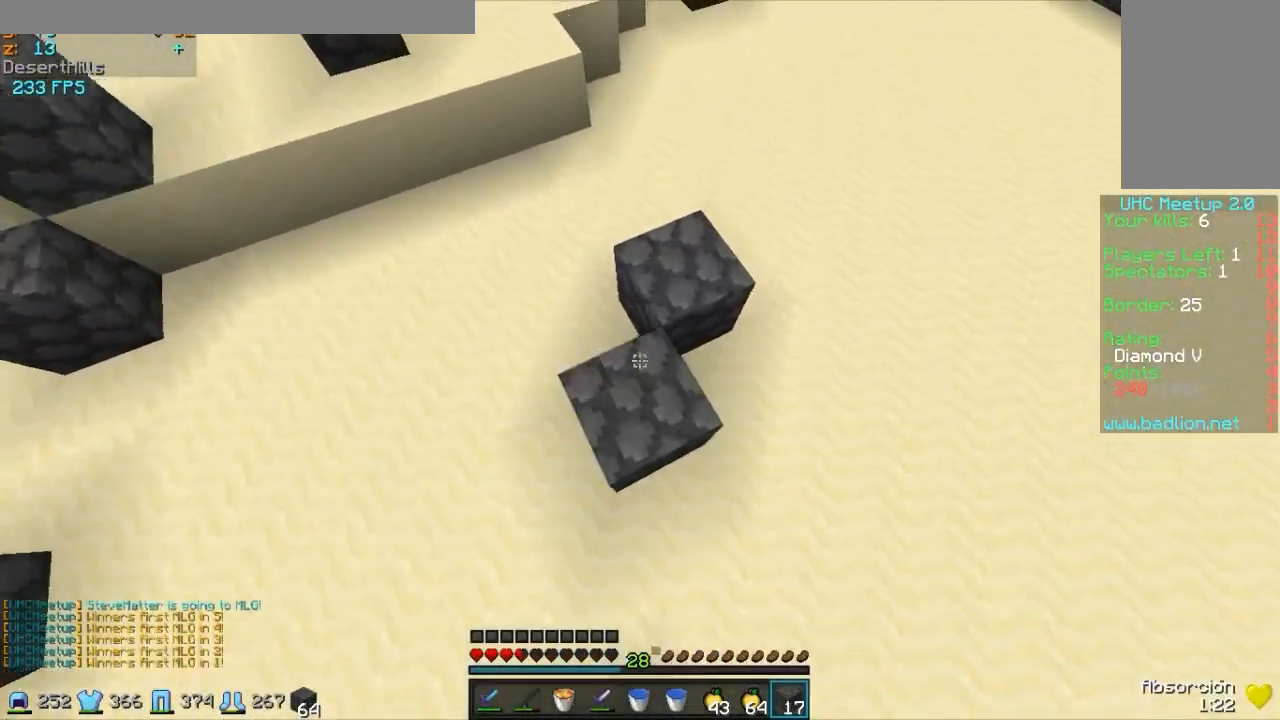
{"keys": ["w"], "mouse": [], "events": [[83, "mouse_right", "up"]]}
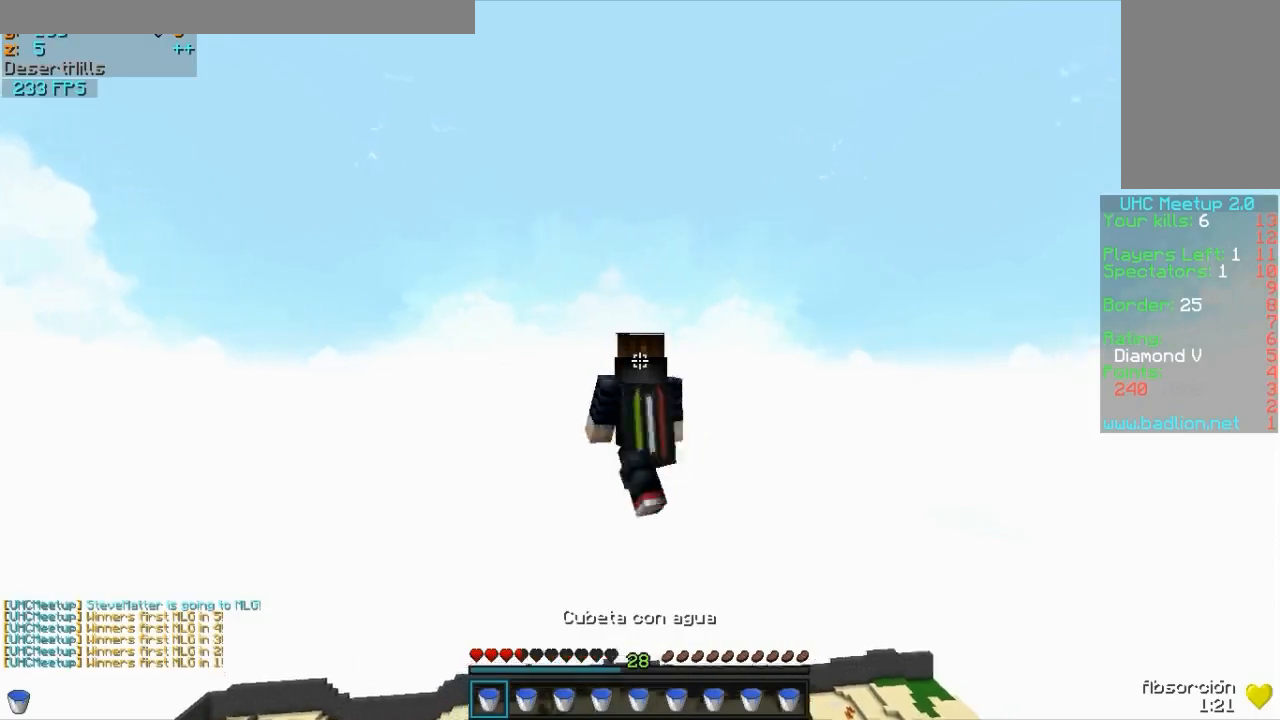
{"keys": ["w"], "mouse": [], "events": []}
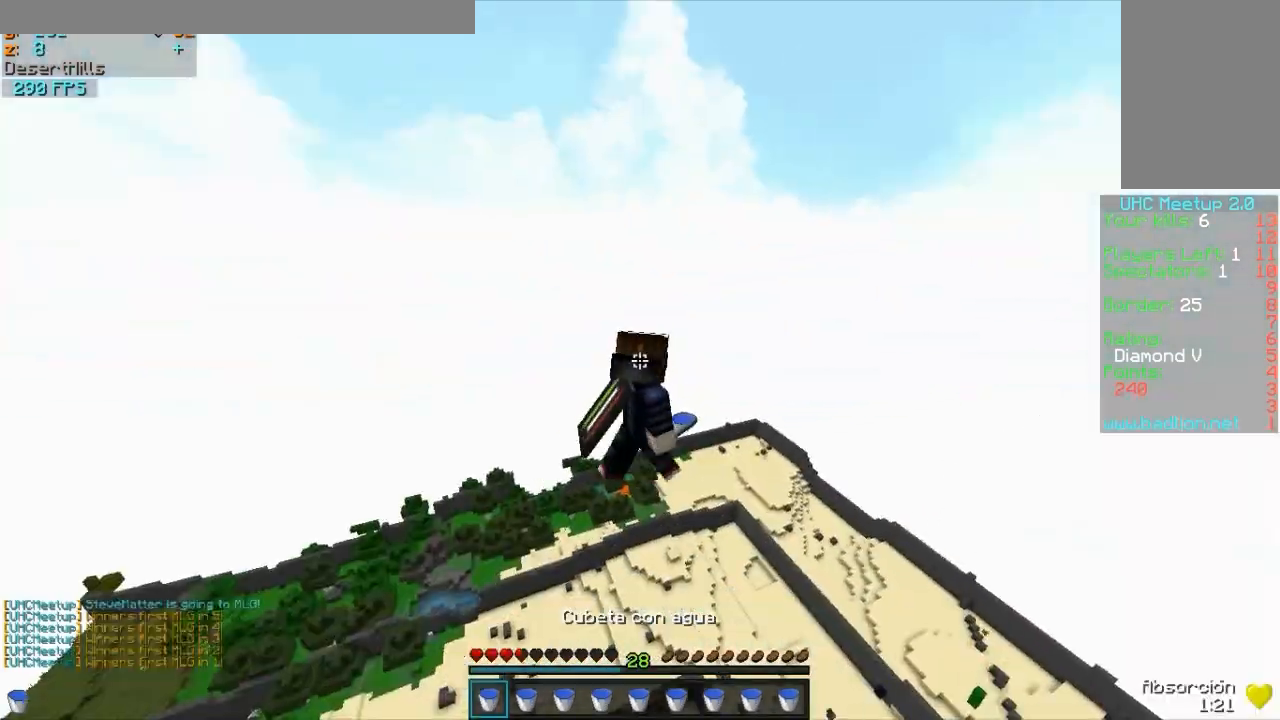
{"keys": ["w"], "mouse": [], "events": []}
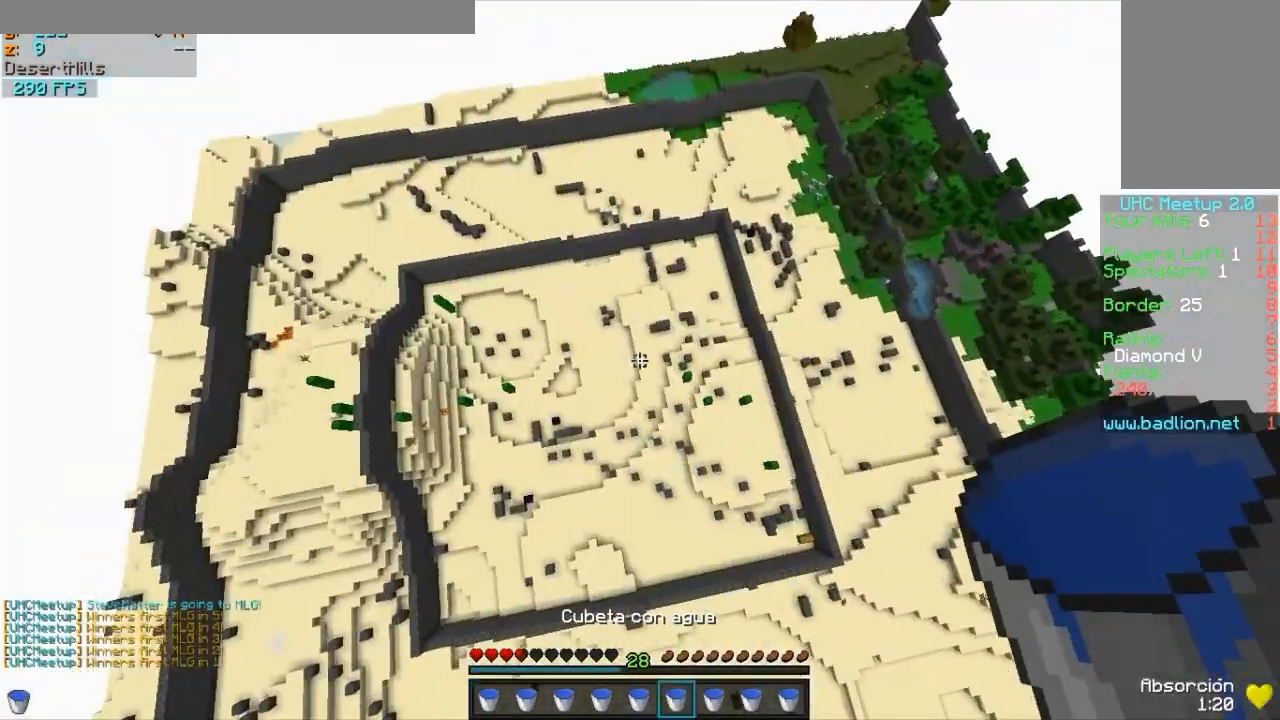
{"keys": ["a", "w"], "mouse": [], "events": [[133, "mouse_left", "down"], [233, "a", "down"], [233, "mouse_left", "up"], [333, "mouse_left", "down"], [433, "mouse_left", "up"]]}
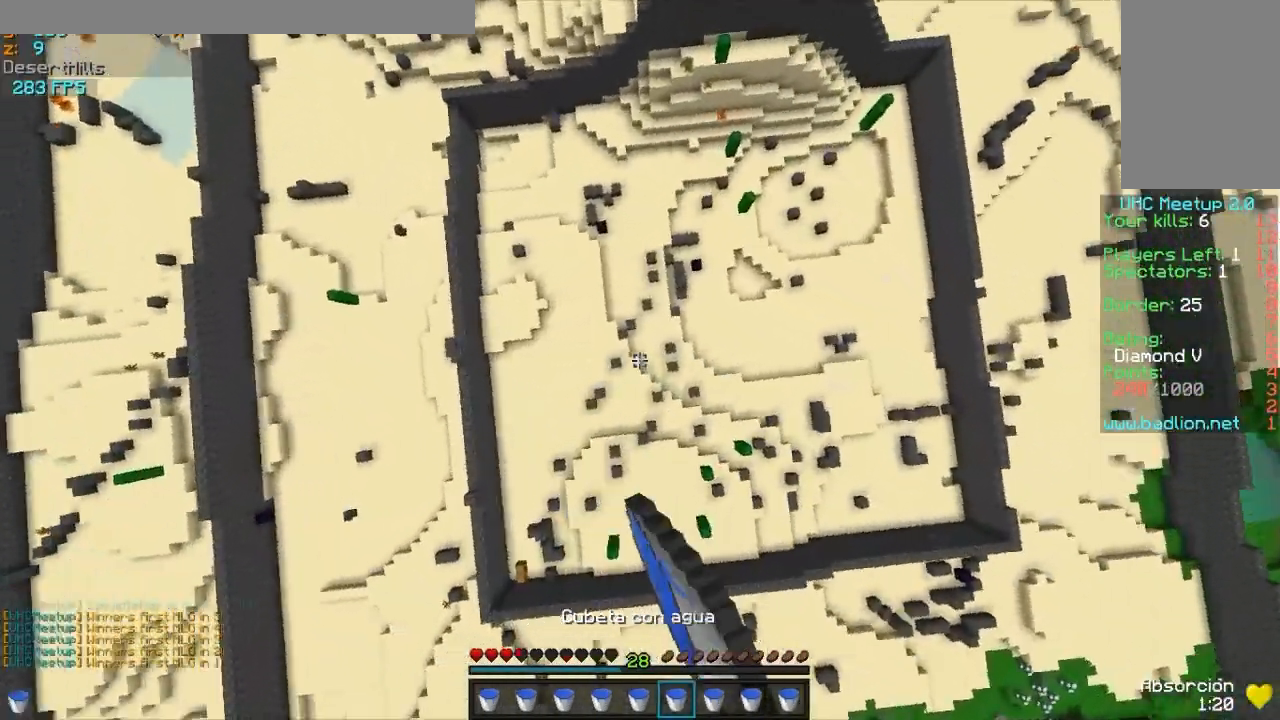
{"keys": ["a", "w"], "mouse": ["left"], "events": [[83, "mouse_left", "down"], [183, "mouse_left", "up"], [333, "mouse_left", "down"], [383, "mouse_left", "up"], [483, "mouse_left", "down"]]}
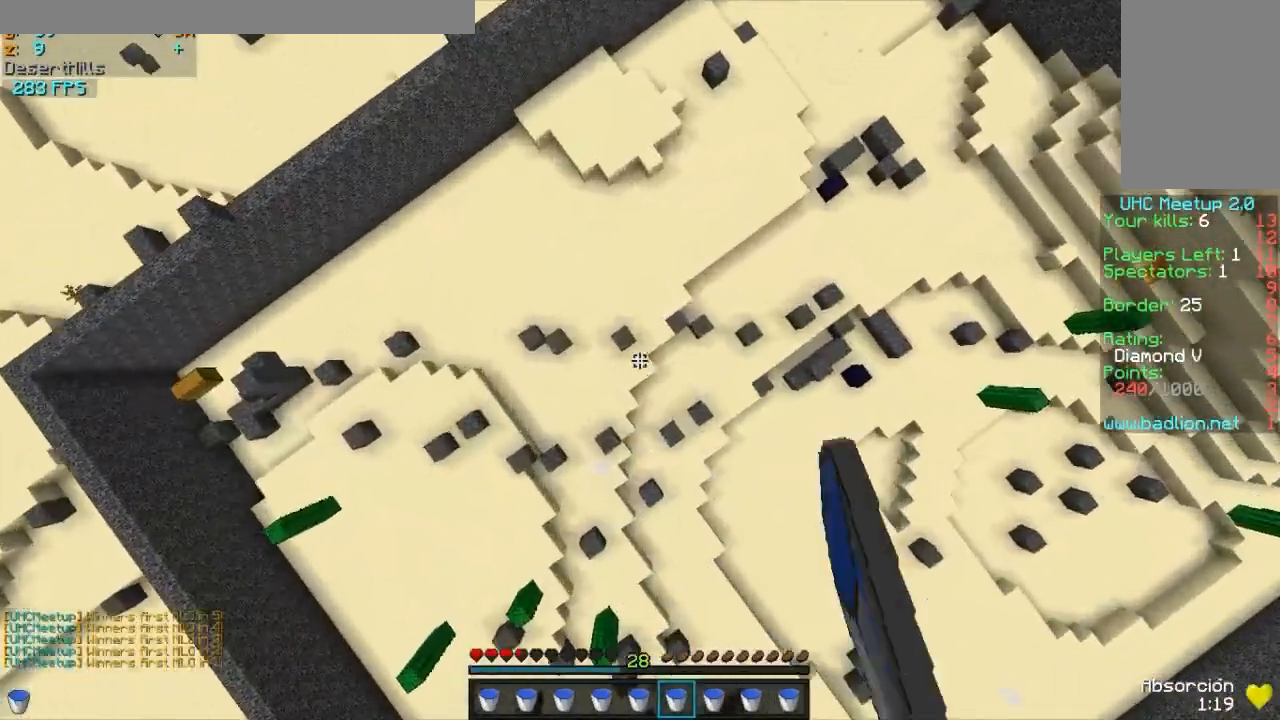
{"keys": ["d", "s"], "mouse": [], "events": [[83, "mouse_left", "up"], [133, "a", "up"], [183, "d", "down"], [183, "mouse_left", "down"], [283, "mouse_left", "up"], [333, "w", "up"], [433, "mouse_right", "down"], [433, "s", "down"], [483, "mouse_right", "up"]]}